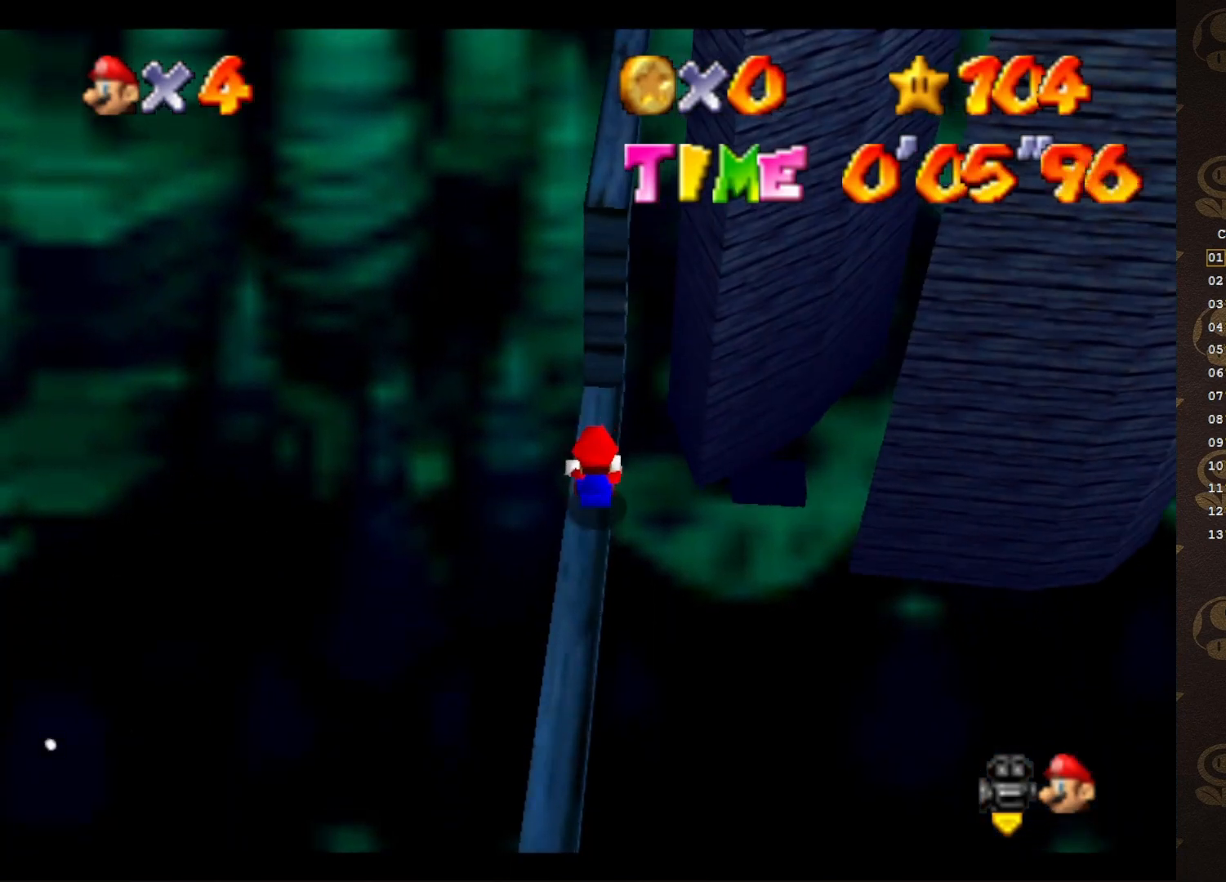
Gameplay with a controller (Nintendo layout); each line is a JSON object with the inputs held at the frame after it. "events" lists button and stick changes between this image and that frame as [ms after this image, input, new state], when the widget could be followed in between. Not read: L3 R3 Z.
{"buttons": ["A"], "left_stick": "center", "events": [[350, "A", "down"]]}
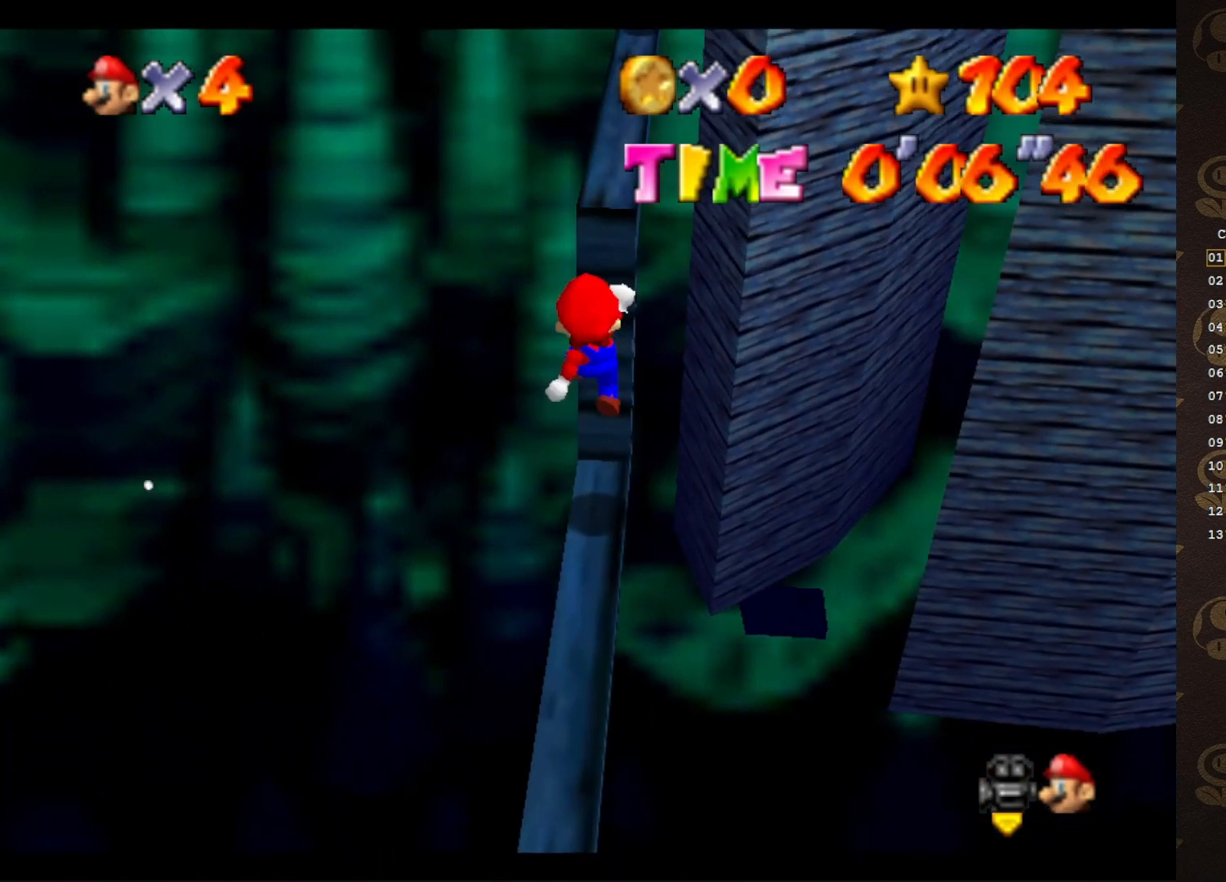
{"buttons": ["A"], "left_stick": "up", "events": [[17, "left_stick", "up"], [267, "A", "up"], [433, "A", "down"]]}
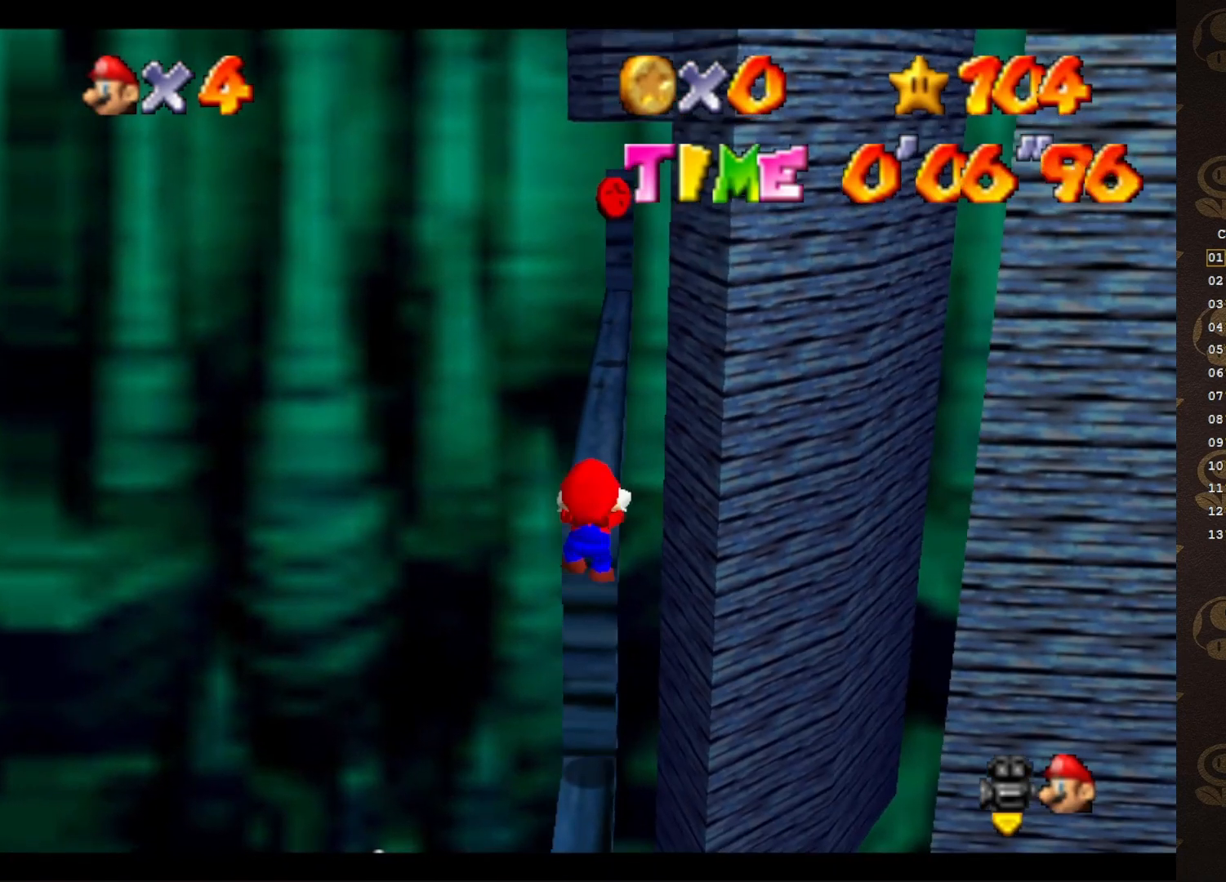
{"buttons": [], "left_stick": "up", "events": [[83, "A", "up"], [83, "left_stick", "center"], [333, "left_stick", "up"]]}
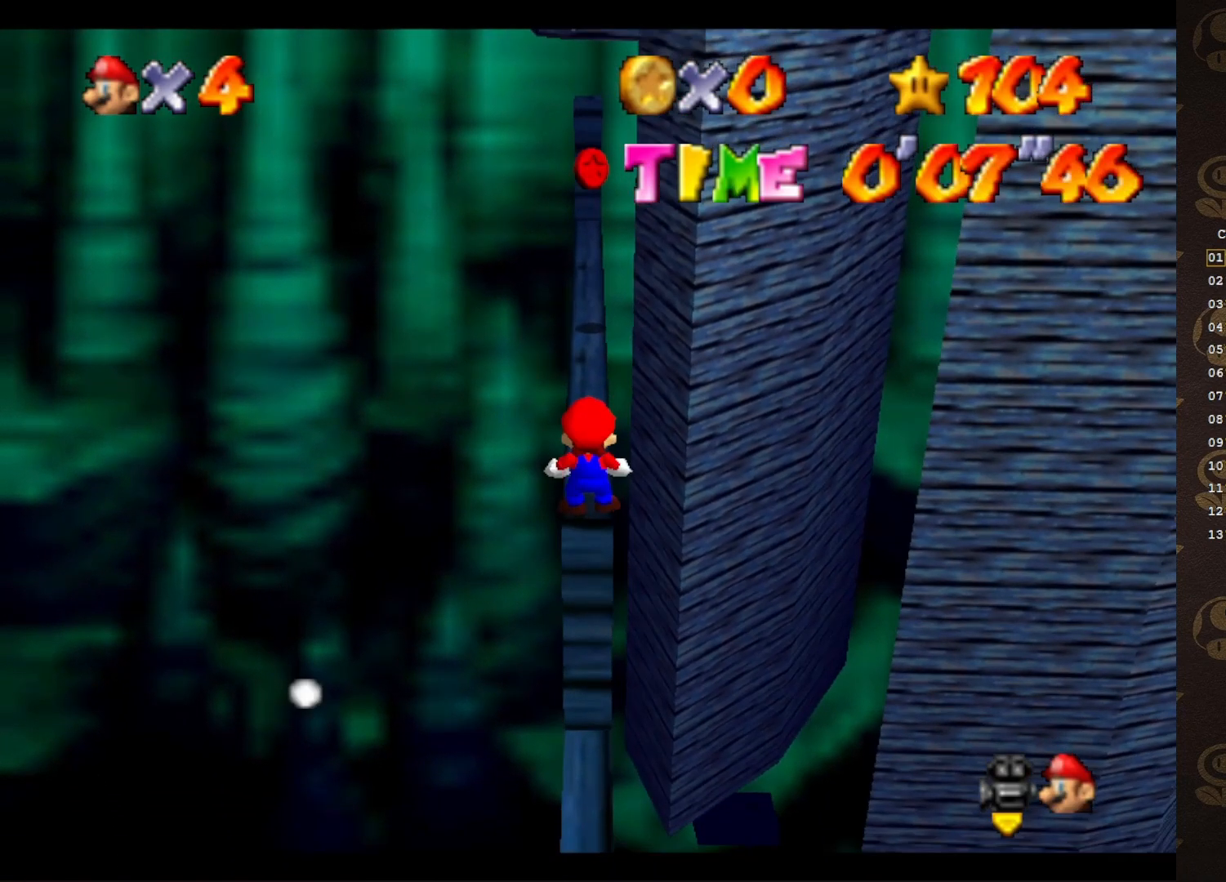
{"buttons": [], "left_stick": "up", "events": [[117, "A", "down"], [267, "B", "down"], [300, "A", "up"], [400, "B", "up"]]}
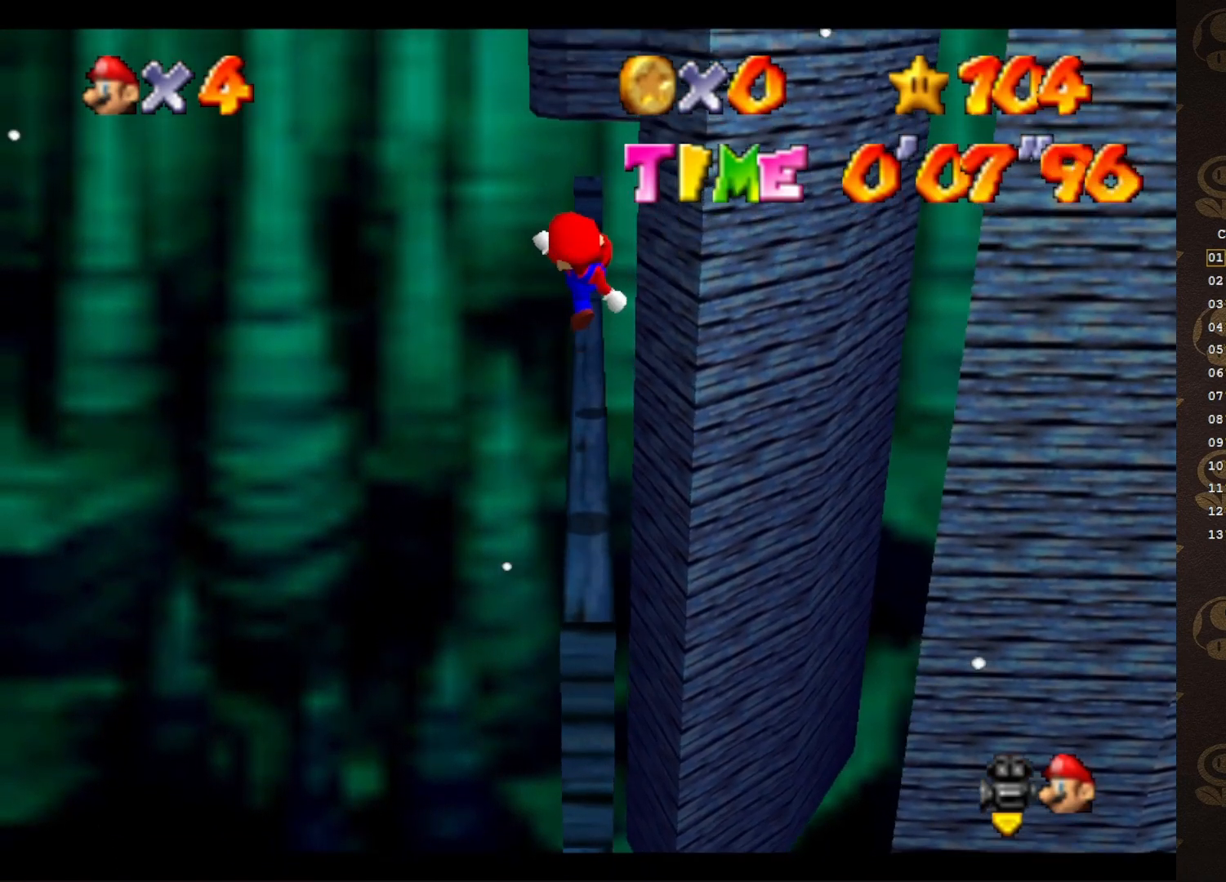
{"buttons": [], "left_stick": "up", "events": []}
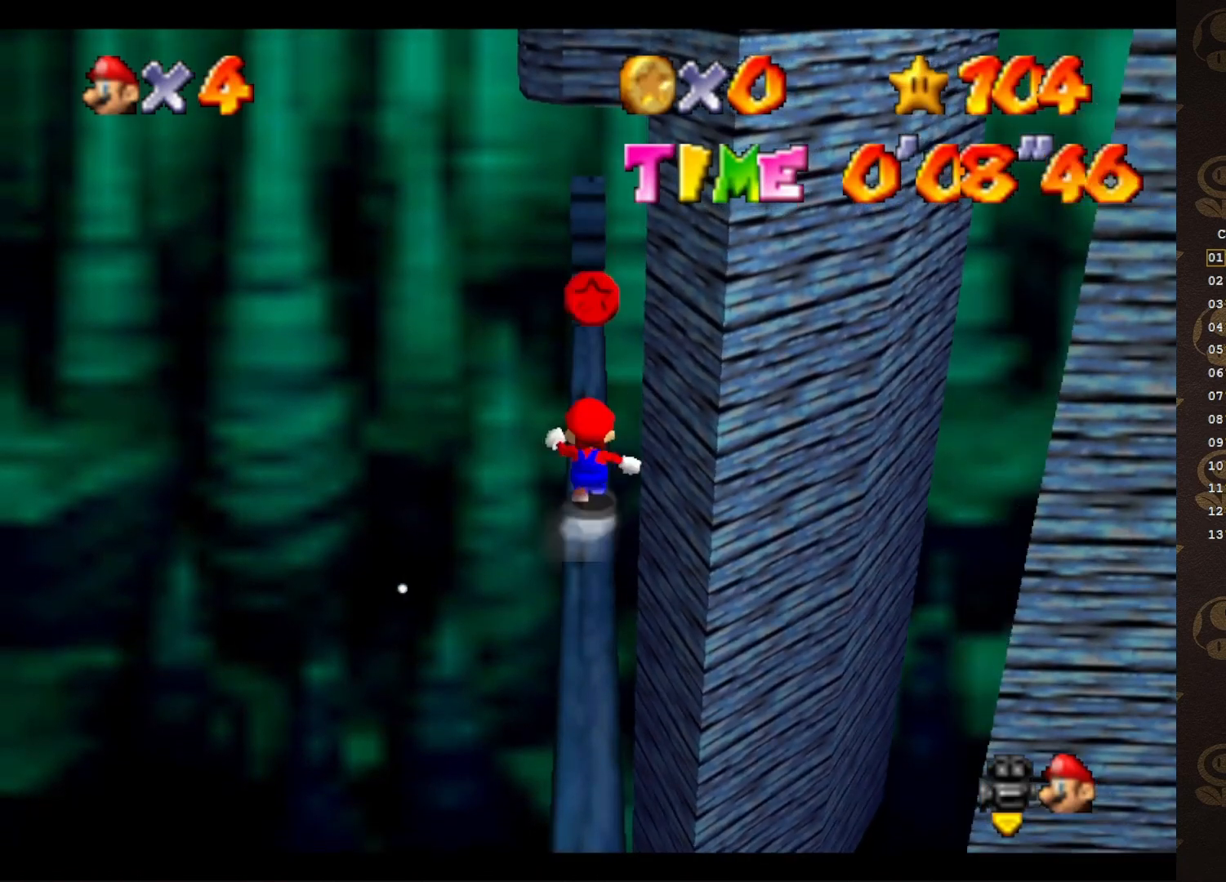
{"buttons": [], "left_stick": "center", "events": [[200, "A", "down"], [383, "A", "up"], [500, "left_stick", "center"]]}
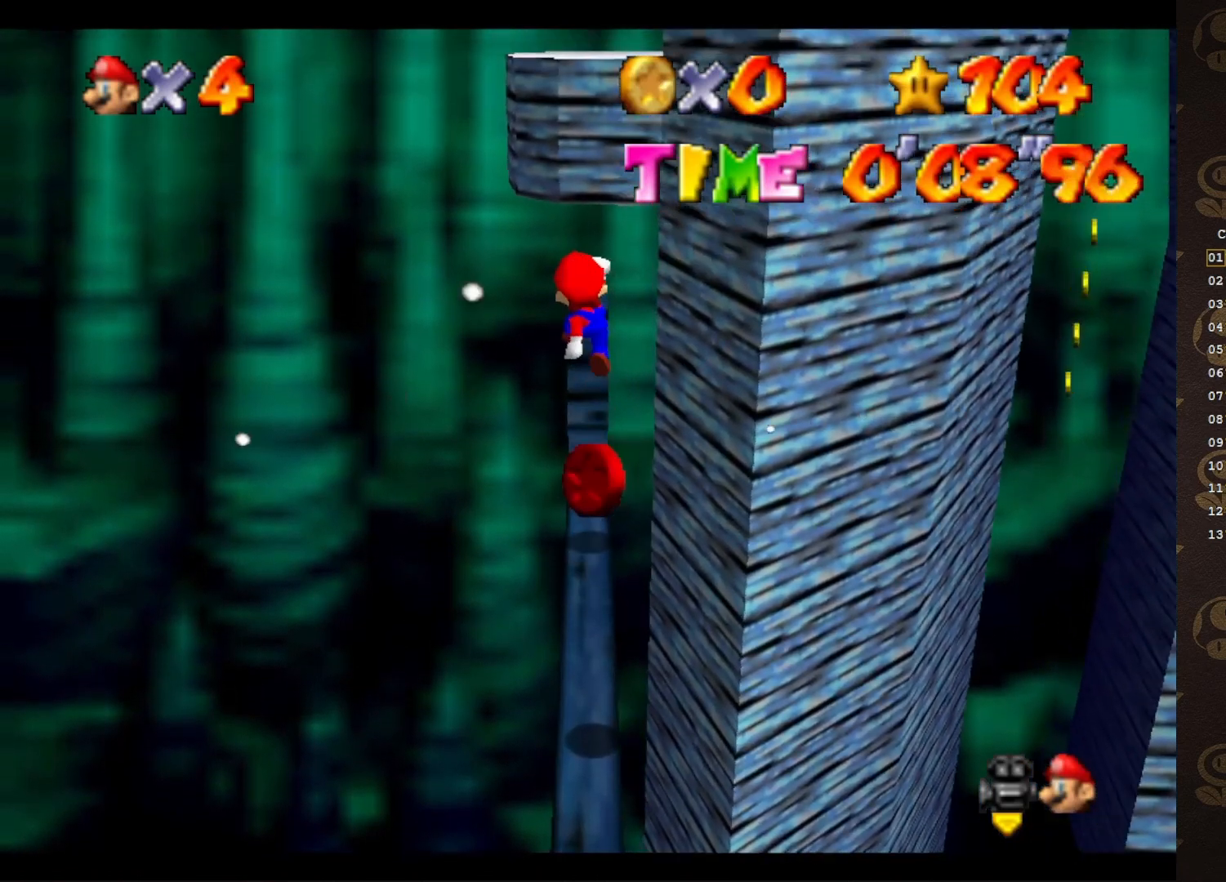
{"buttons": [], "left_stick": "center", "events": []}
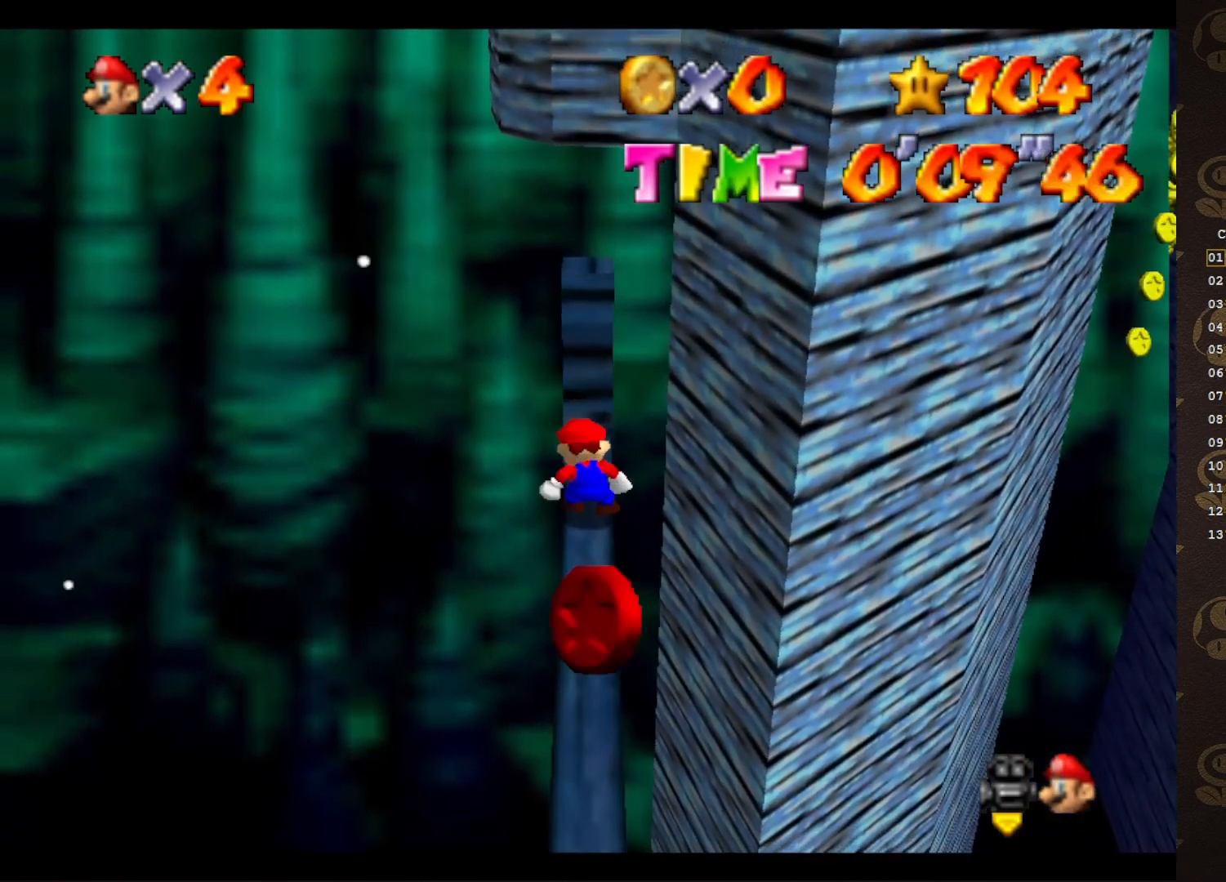
{"buttons": [], "left_stick": "center", "events": [[50, "A", "down"], [150, "left_stick", "up"], [233, "A", "up"], [467, "left_stick", "center"]]}
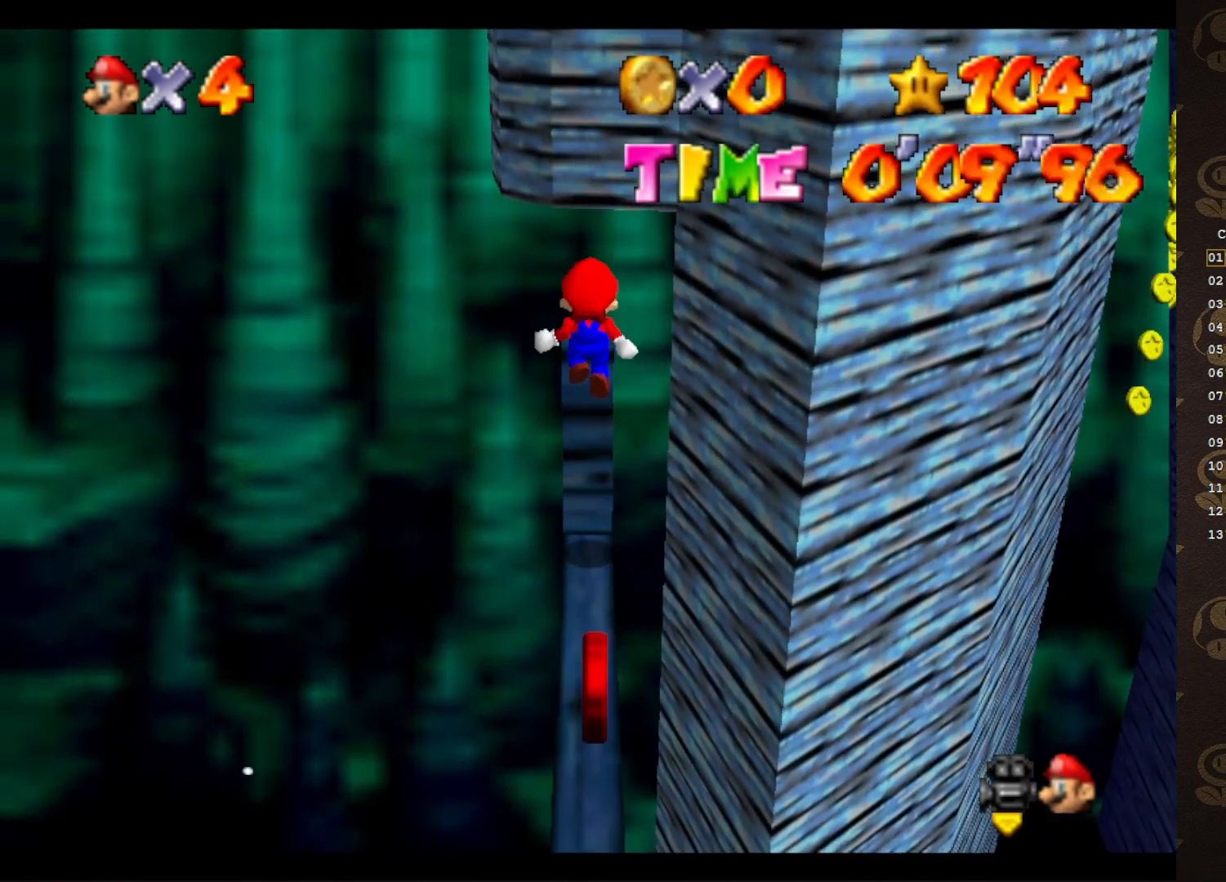
{"buttons": [], "left_stick": "center", "events": [[200, "A", "down"], [317, "A", "up"], [350, "C_LEFT", "down"], [500, "C_LEFT", "up"]]}
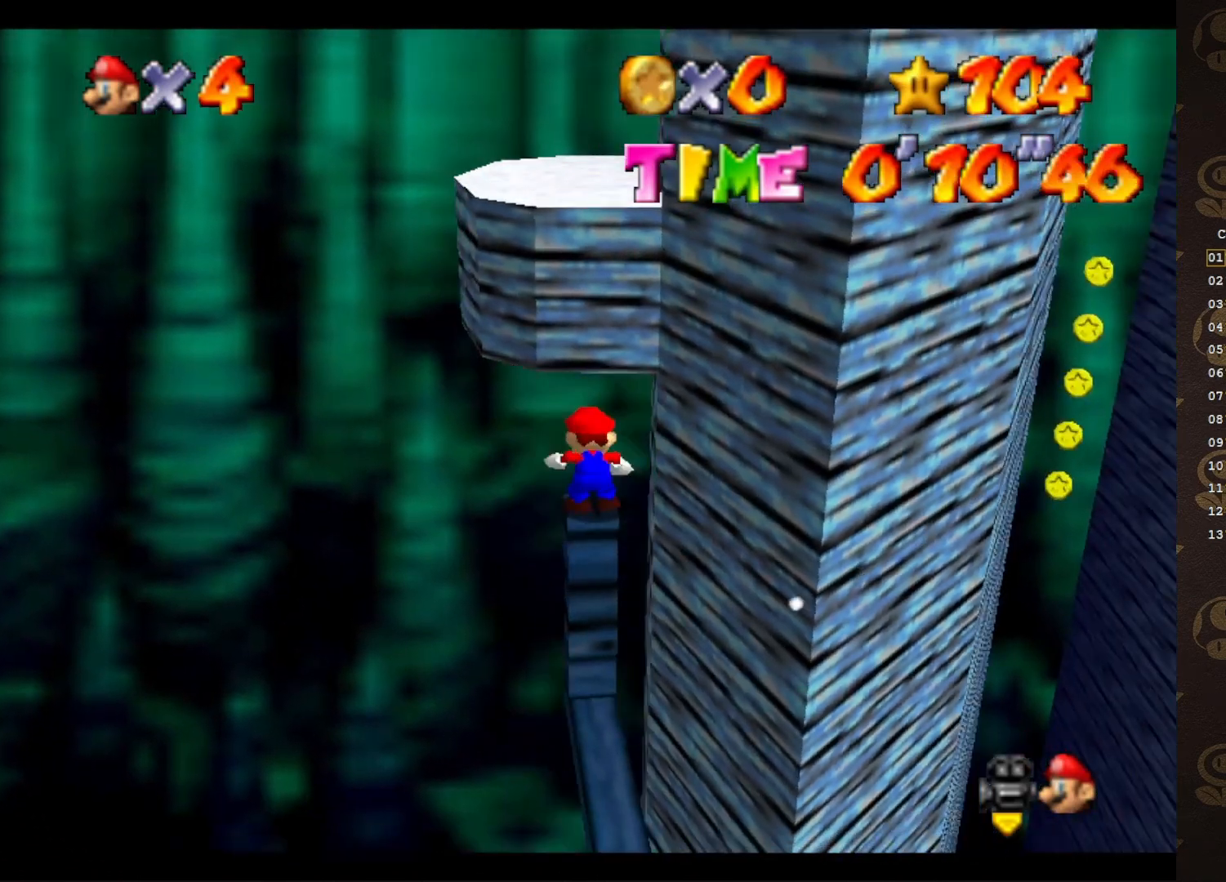
{"buttons": [], "left_stick": "center", "events": [[283, "A", "down"], [350, "A", "up"]]}
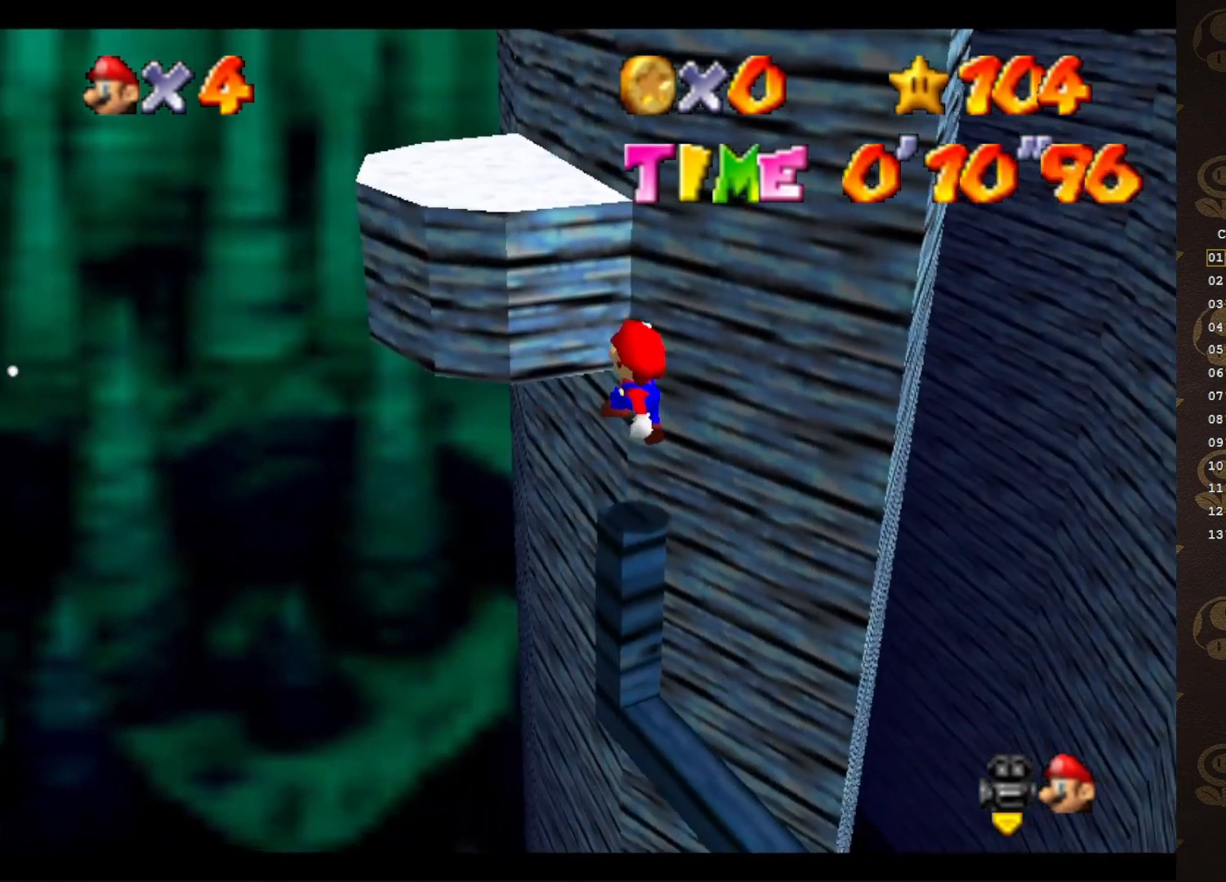
{"buttons": ["A"], "left_stick": "up", "events": [[150, "left_stick", "up-left"], [267, "A", "down"], [333, "left_stick", "up"]]}
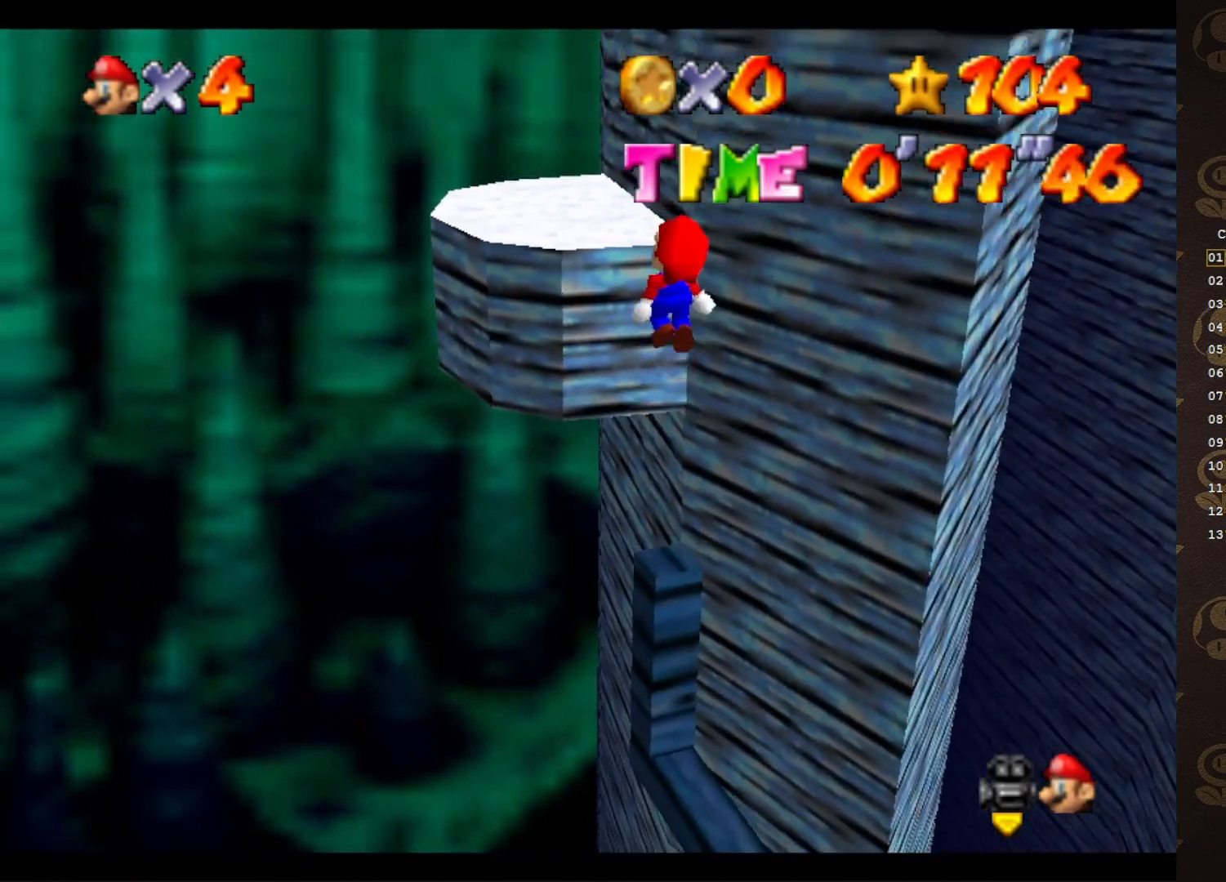
{"buttons": [], "left_stick": "up", "events": [[117, "B", "down"], [183, "A", "up"], [250, "B", "up"], [367, "C_LEFT", "down"], [467, "C_LEFT", "up"]]}
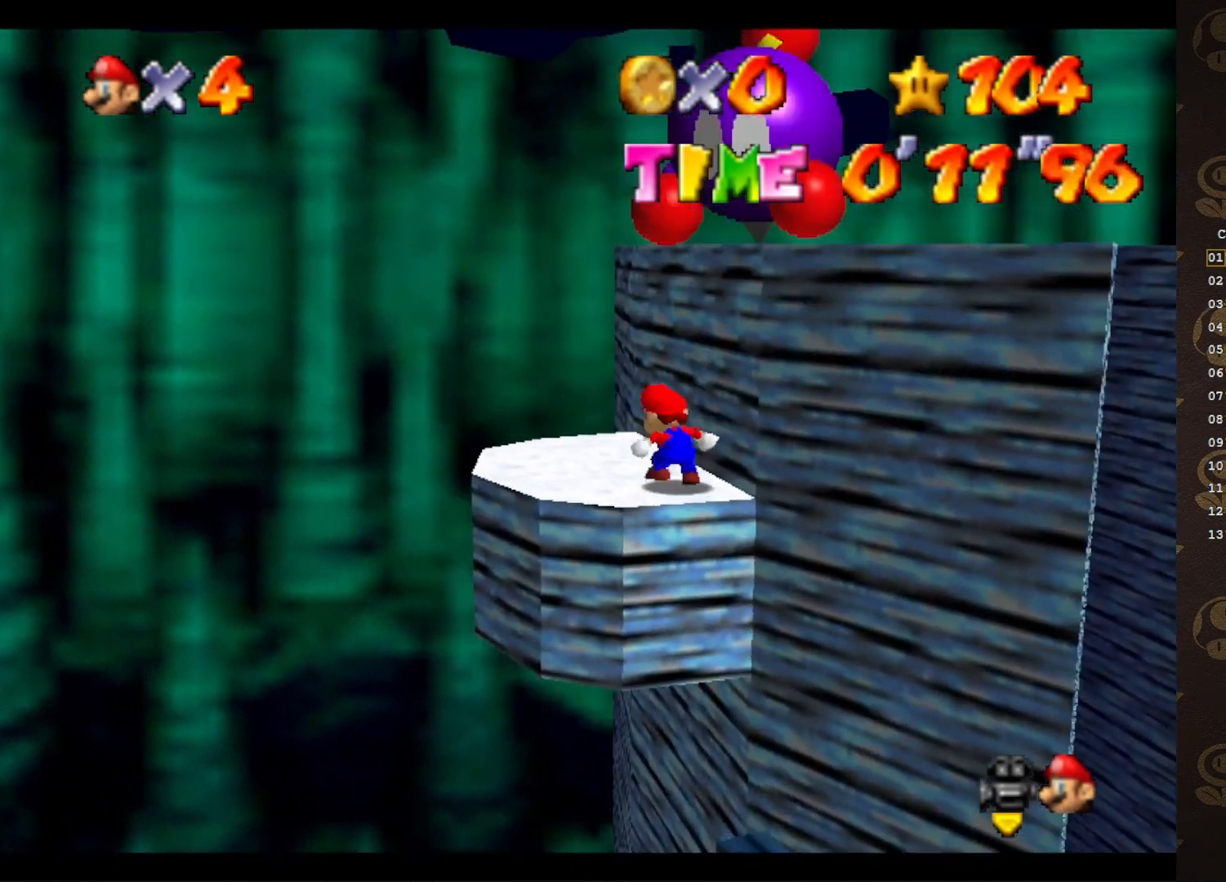
{"buttons": ["A"], "left_stick": "up-right", "events": [[17, "C_LEFT", "down"], [83, "C_LEFT", "up"], [167, "C_LEFT", "down"], [167, "left_stick", "up-left"], [283, "C_LEFT", "up"], [283, "left_stick", "down-left"], [450, "left_stick", "up-right"], [483, "A", "down"]]}
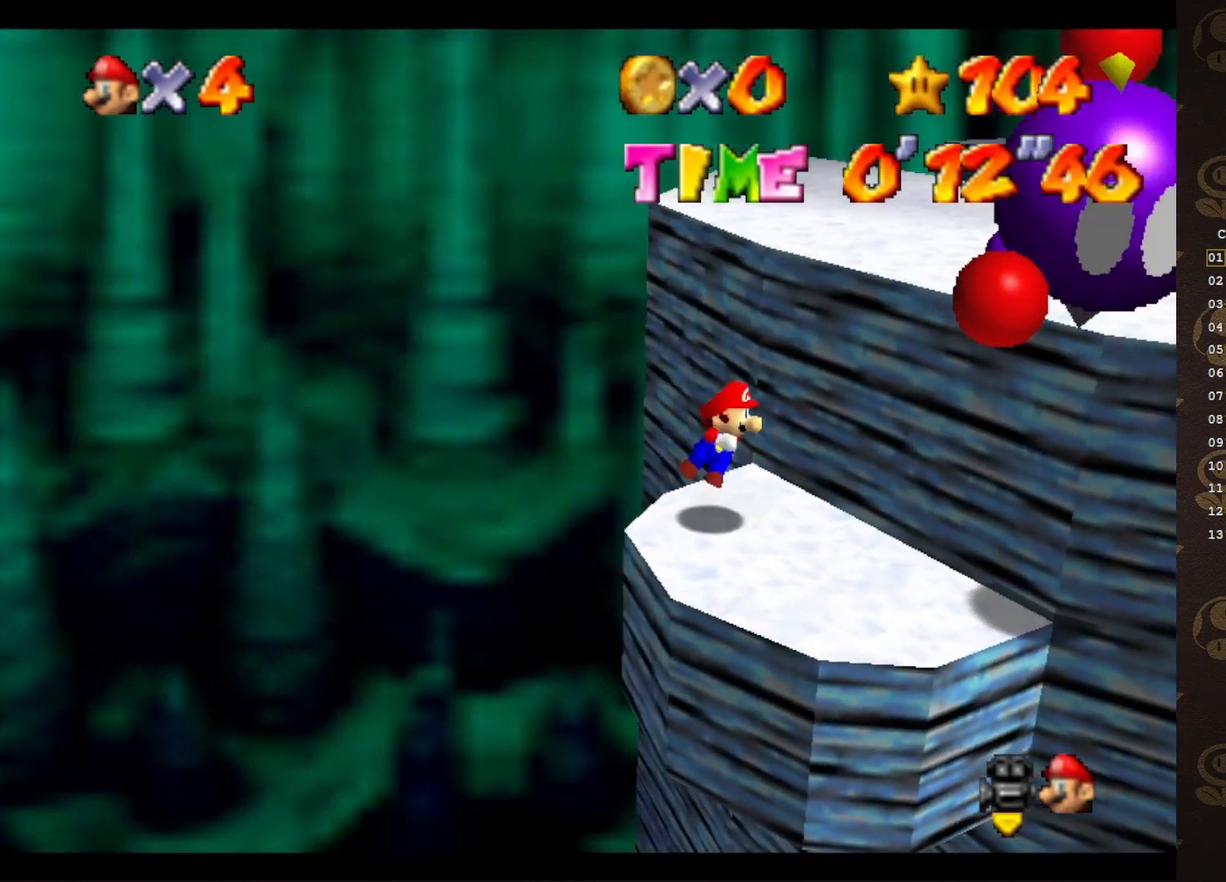
{"buttons": [], "left_stick": "up", "events": [[100, "A", "up"], [200, "C_LEFT", "down"], [250, "left_stick", "up"], [283, "C_LEFT", "up"]]}
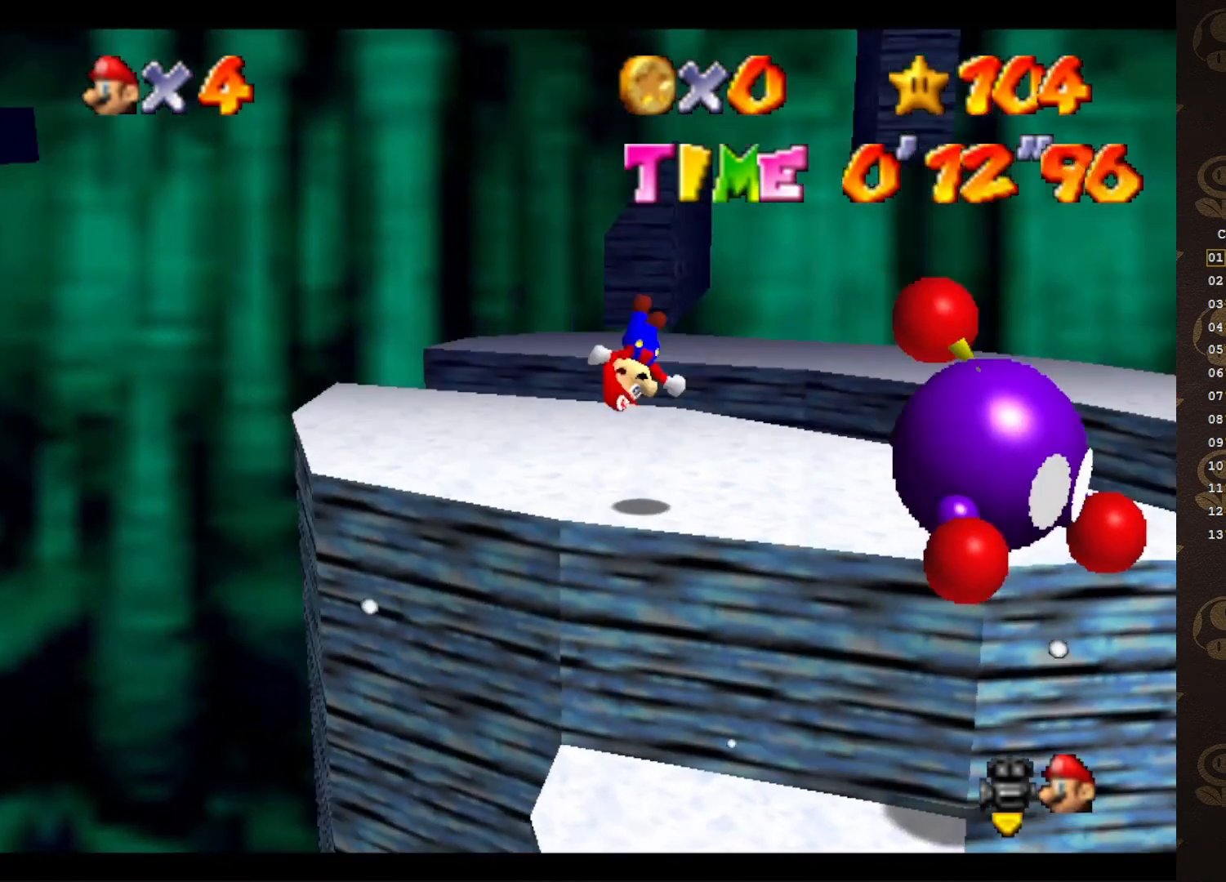
{"buttons": [], "left_stick": "up", "events": []}
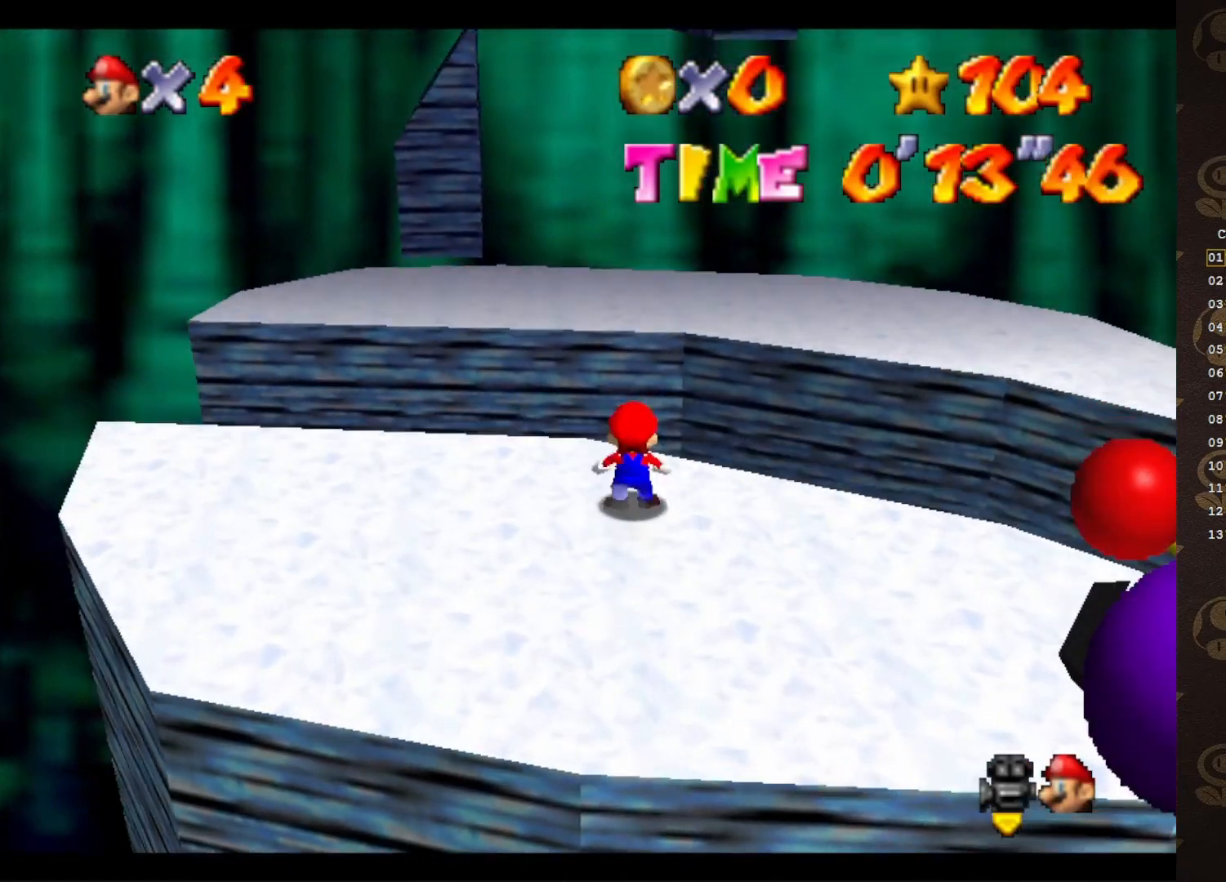
{"buttons": [], "left_stick": "down-left", "events": [[50, "A", "down"], [50, "left_stick", "up-left"], [117, "A", "up"], [233, "left_stick", "down-left"]]}
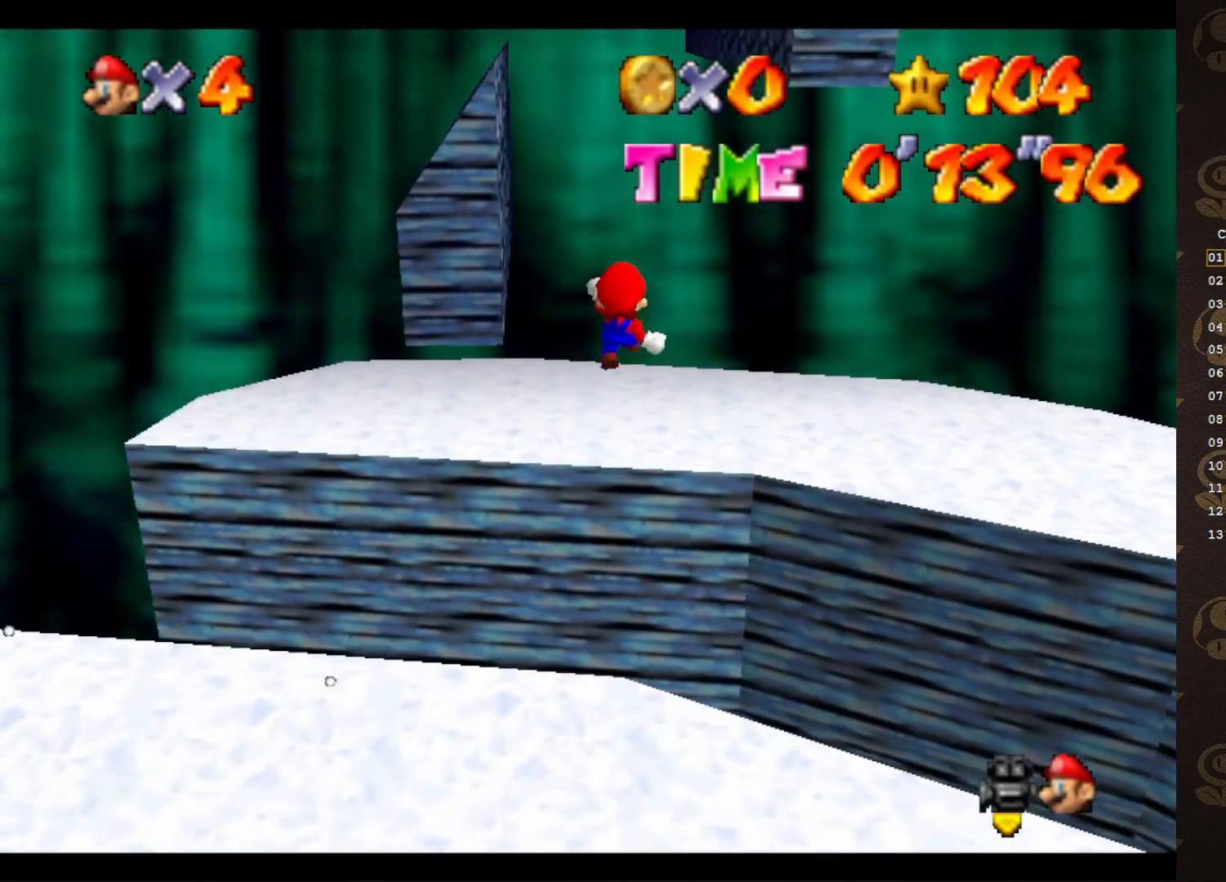
{"buttons": [], "left_stick": "center", "events": [[467, "left_stick", "center"]]}
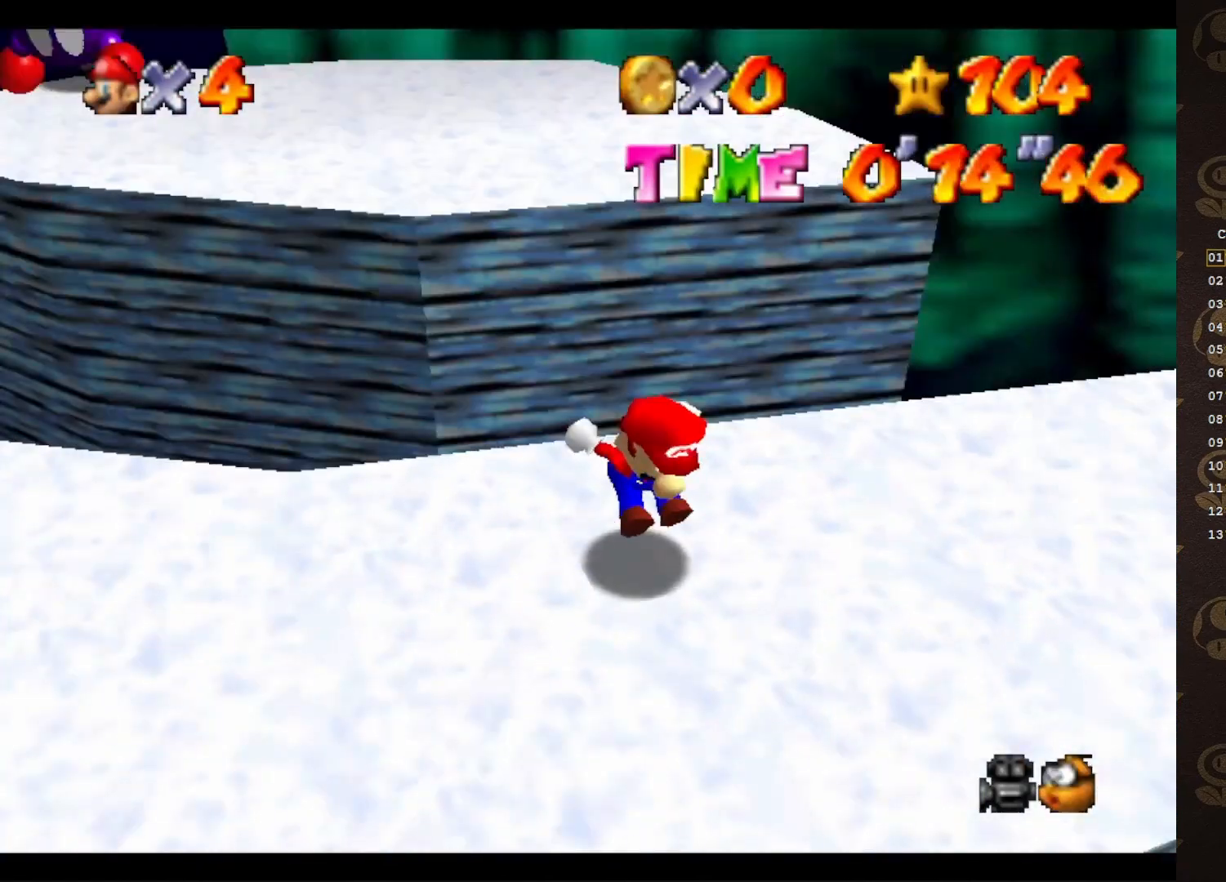
{"buttons": [], "left_stick": "center", "events": [[433, "C_RIGHT", "down"], [500, "C_RIGHT", "up"]]}
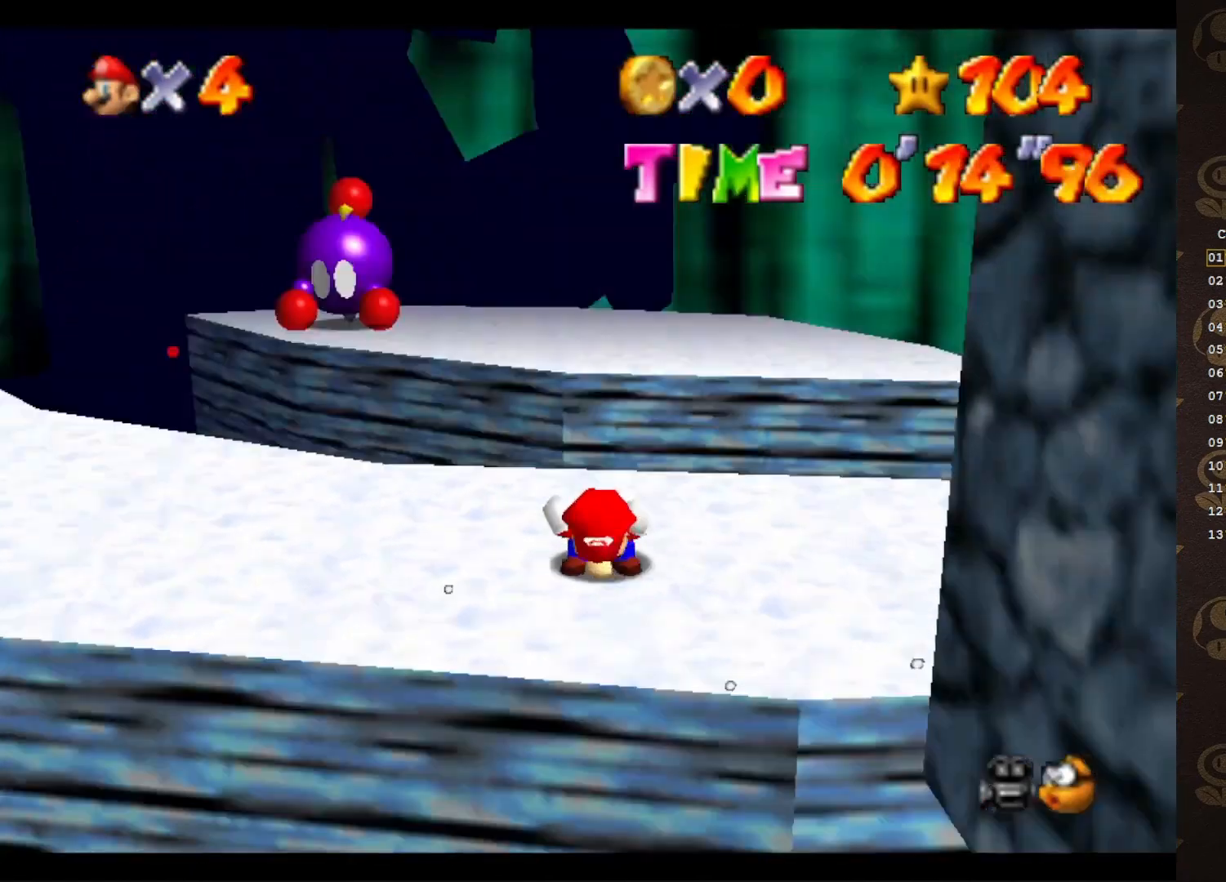
{"buttons": ["C_DOWN"], "left_stick": "down", "events": [[100, "C_RIGHT", "down"], [217, "C_RIGHT", "up"], [433, "C_DOWN", "down"], [483, "left_stick", "down"]]}
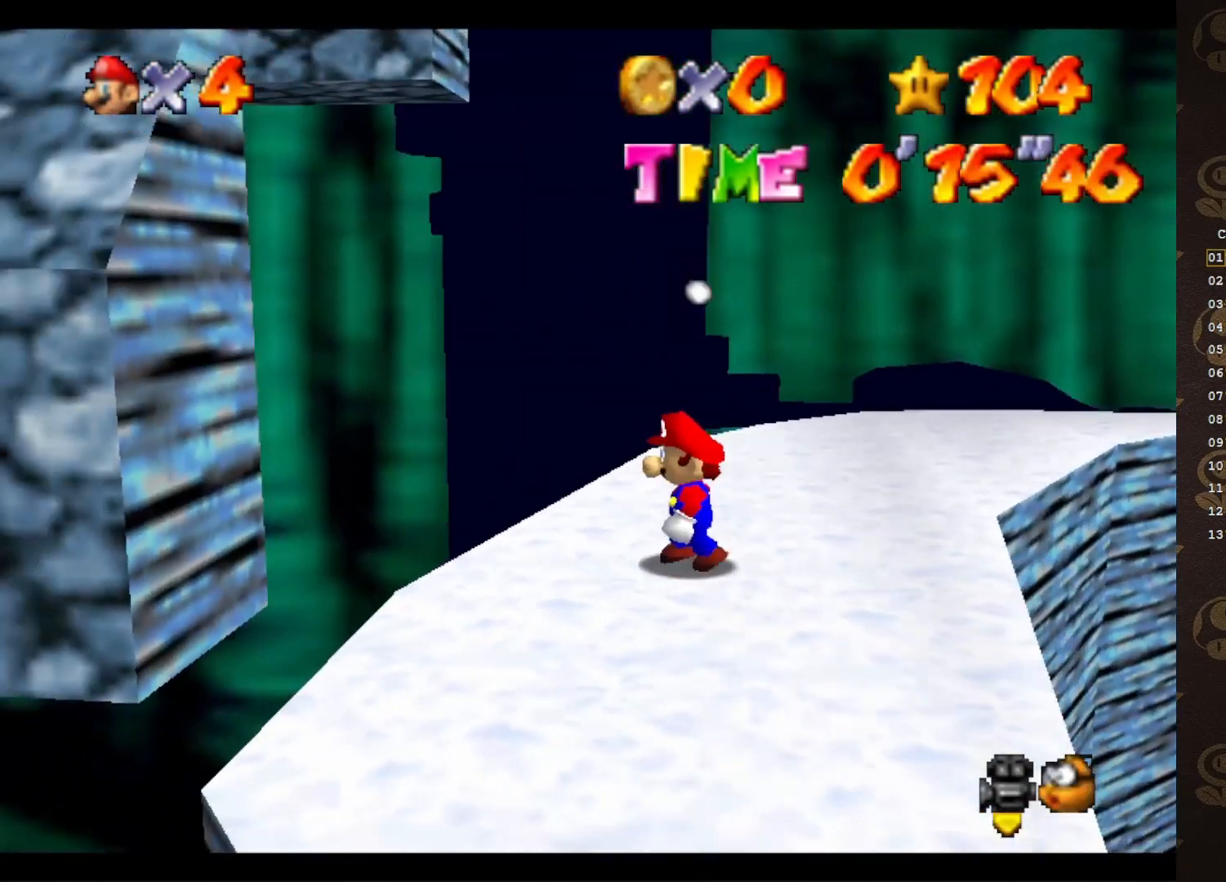
{"buttons": [], "left_stick": "down-right", "events": [[17, "C_DOWN", "up"], [483, "left_stick", "down-right"]]}
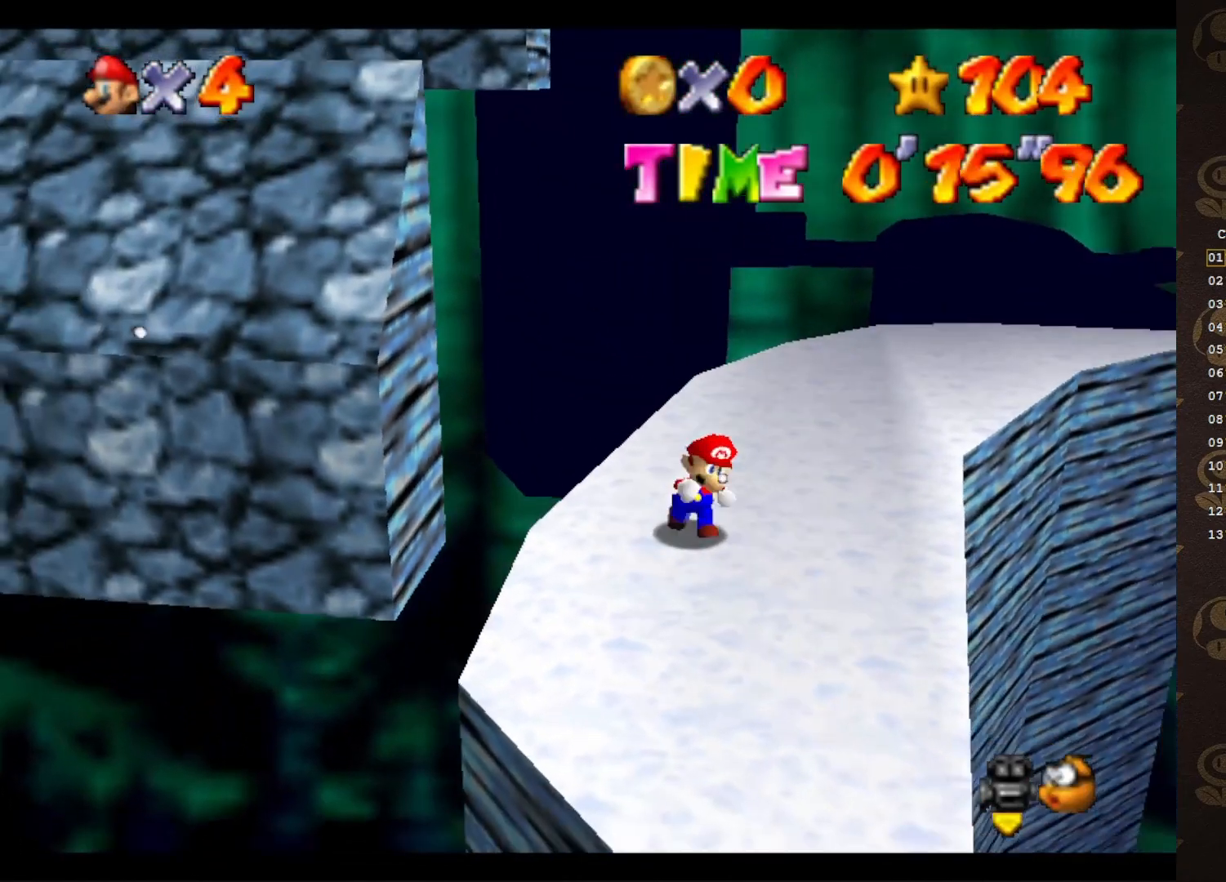
{"buttons": [], "left_stick": "center", "events": [[283, "left_stick", "center"]]}